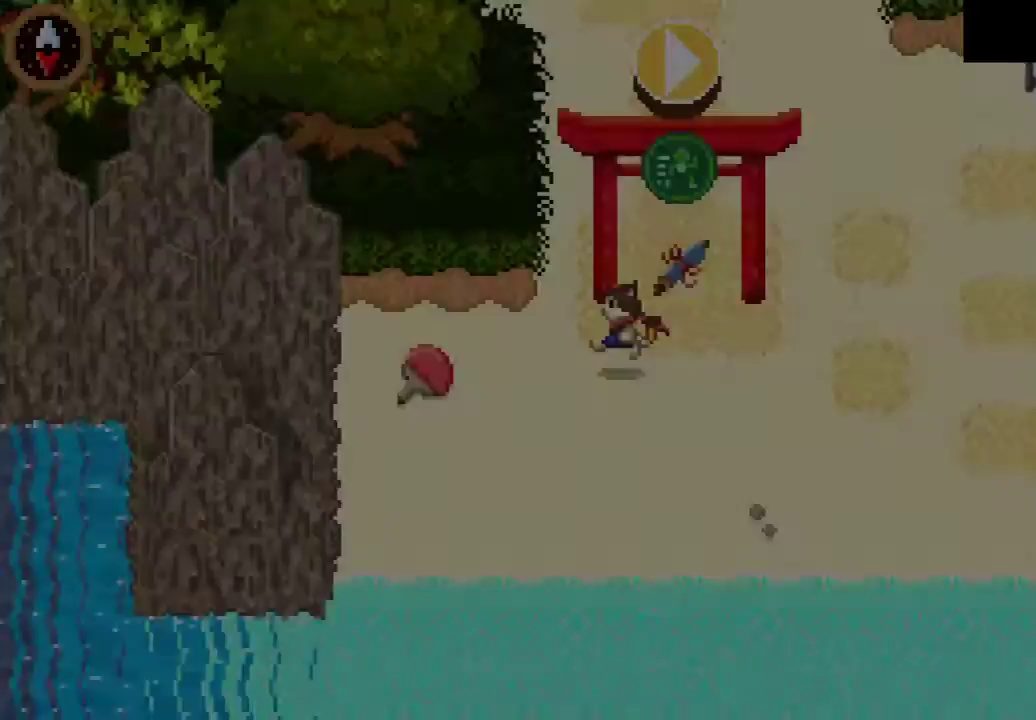
Gameplay with a controller (PlayStation layout); each line is a JSON object with the inputs held at the frame after it. "events" lists button and stick changes between this image and that frame as [ms after this image, input, new state], when the widget could be followed in between.
{"buttons": [], "left_stick": "left", "right_stick": "center", "events": [[133, "left_stick", "left"]]}
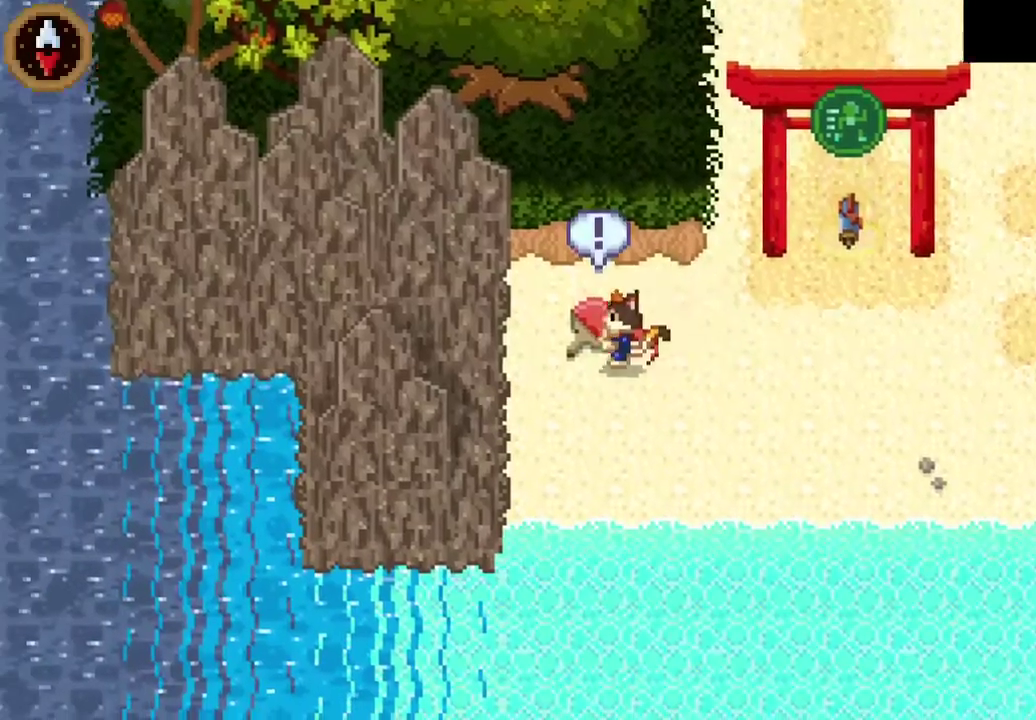
{"buttons": ["CROSS"], "left_stick": "down-right", "right_stick": "center", "events": [[33, "SQUARE", "down"], [33, "left_stick", "center"], [200, "left_stick", "down-right"], [267, "SQUARE", "up"], [500, "CROSS", "down"]]}
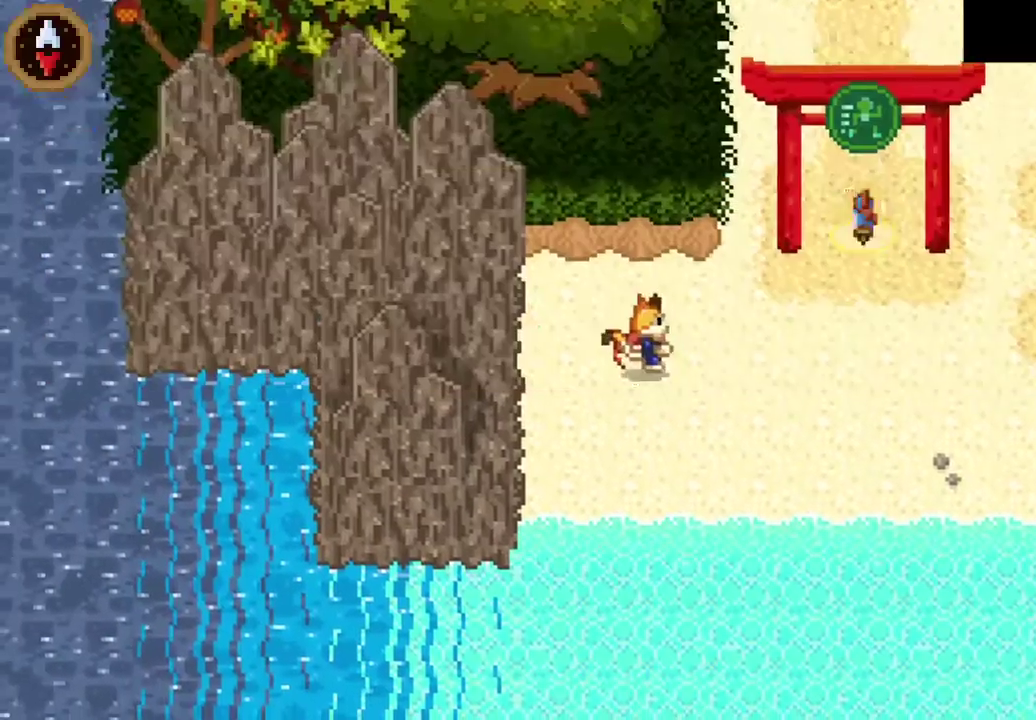
{"buttons": [], "left_stick": "right", "right_stick": "center"}
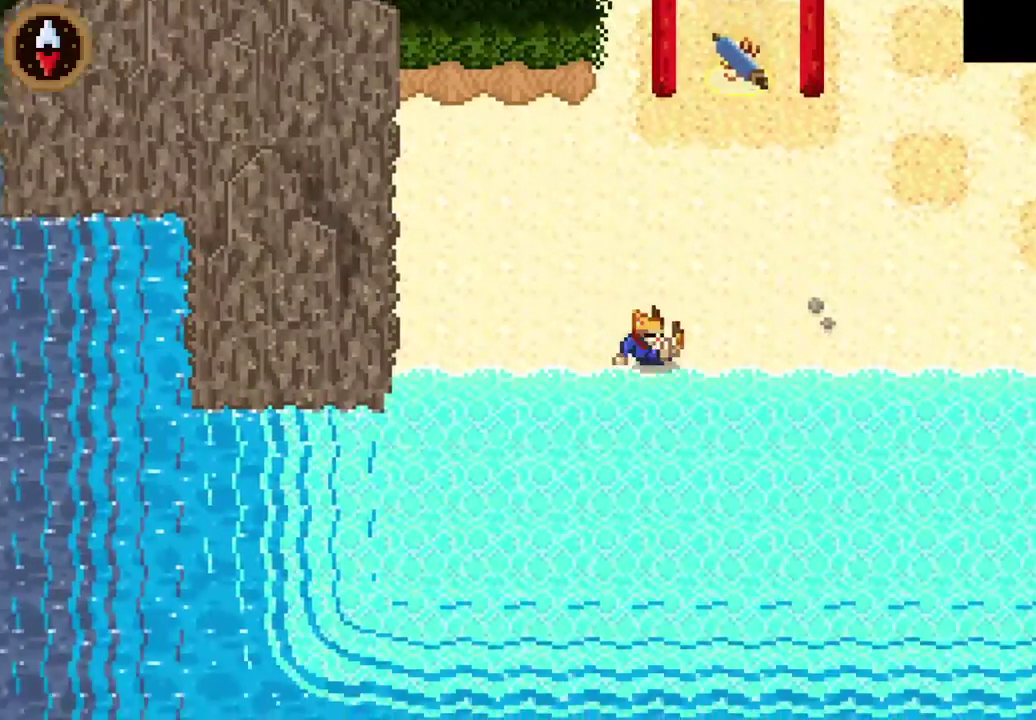
{"buttons": [], "left_stick": "up-right", "right_stick": "center", "events": [[67, "left_stick", "up-right"], [133, "CROSS", "down"], [400, "CROSS", "up"]]}
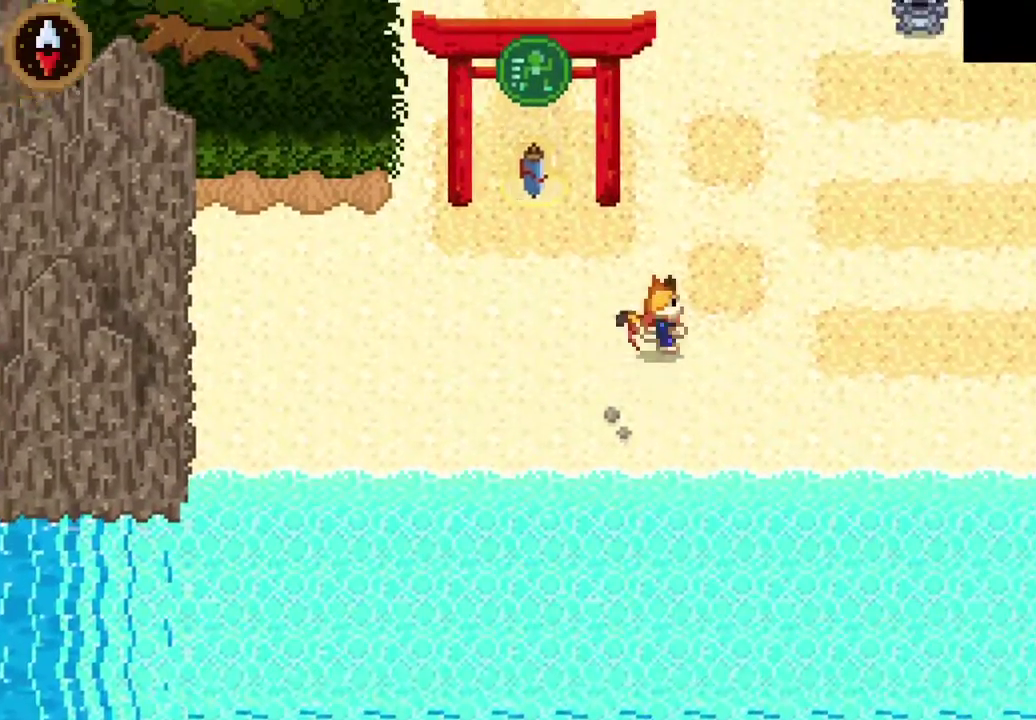
{"buttons": [], "left_stick": "up", "right_stick": "center", "events": [[33, "left_stick", "down-left"], [233, "left_stick", "up-right"], [267, "CROSS", "down"], [333, "left_stick", "up"], [400, "CROSS", "up"]]}
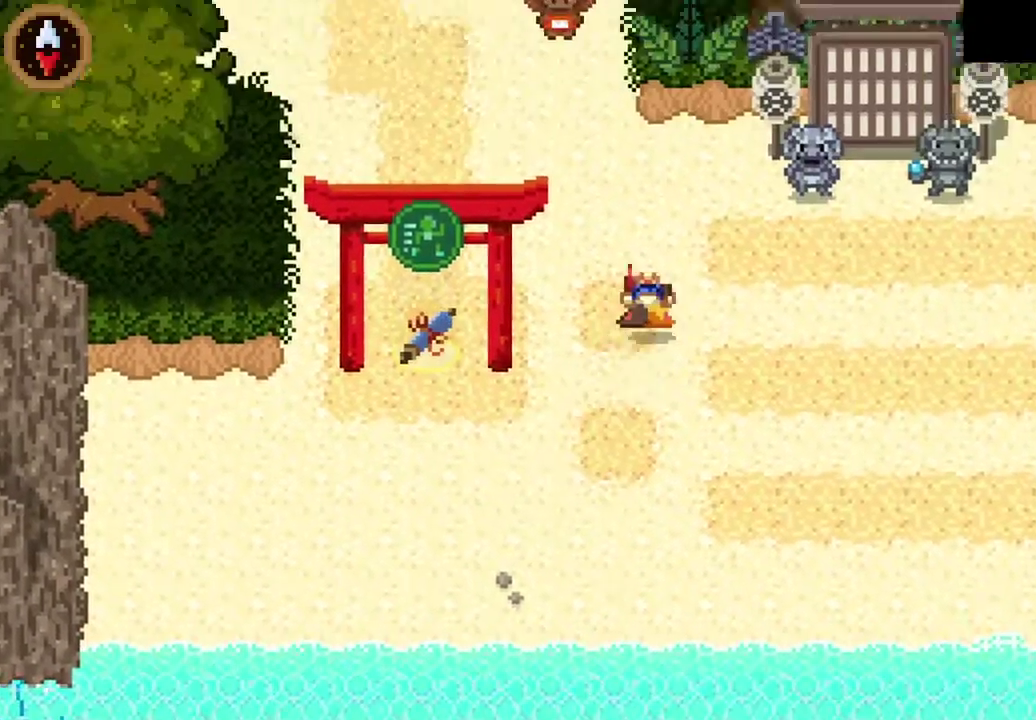
{"buttons": [], "left_stick": "up", "right_stick": "center", "events": [[100, "left_stick", "up-left"], [200, "CROSS", "down"], [400, "left_stick", "up"], [433, "CROSS", "up"]]}
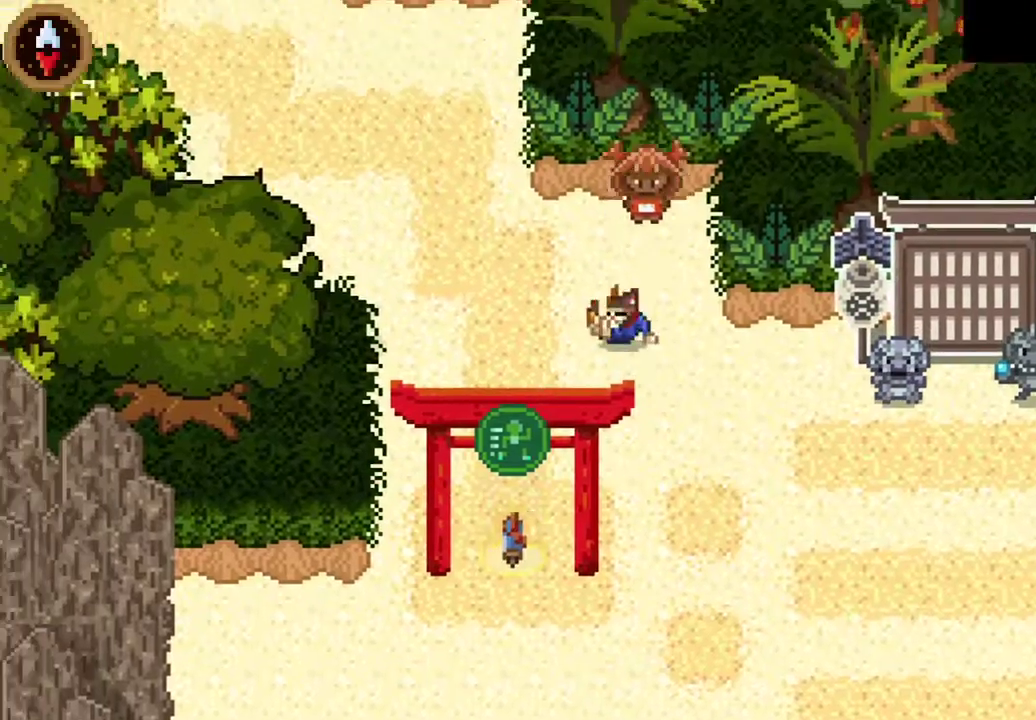
{"buttons": ["SQUARE"], "left_stick": "down-right", "right_stick": "center", "events": [[133, "left_stick", "up-right"], [200, "SQUARE", "down"], [200, "left_stick", "center"], [367, "left_stick", "down-right"]]}
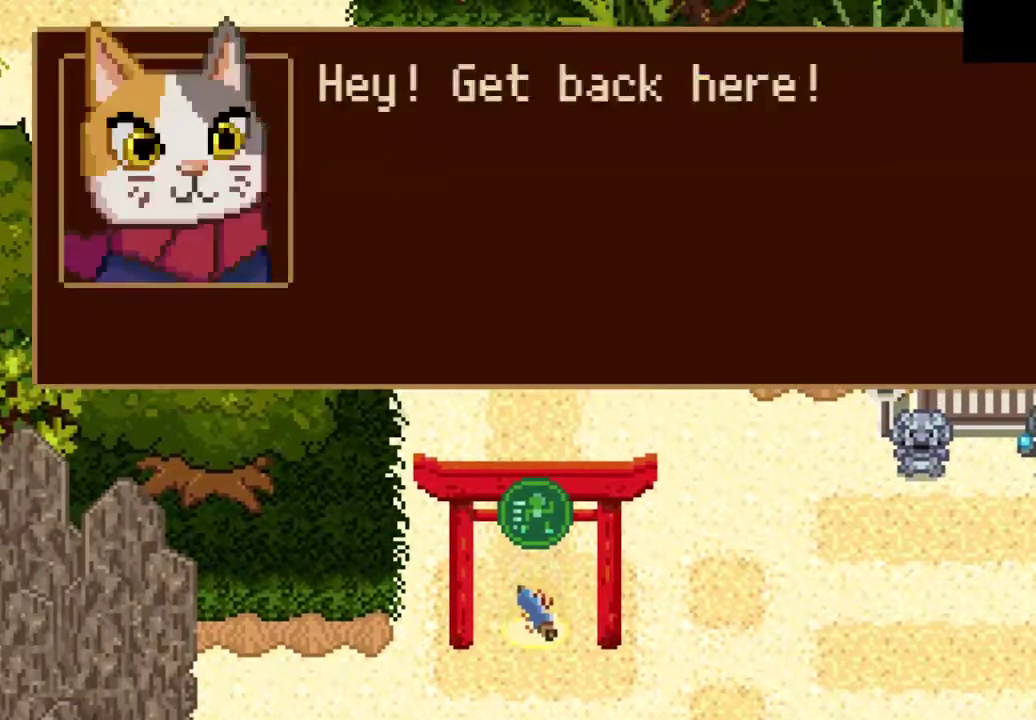
{"buttons": [], "left_stick": "down-right", "right_stick": "center", "events": [[300, "SQUARE", "up"]]}
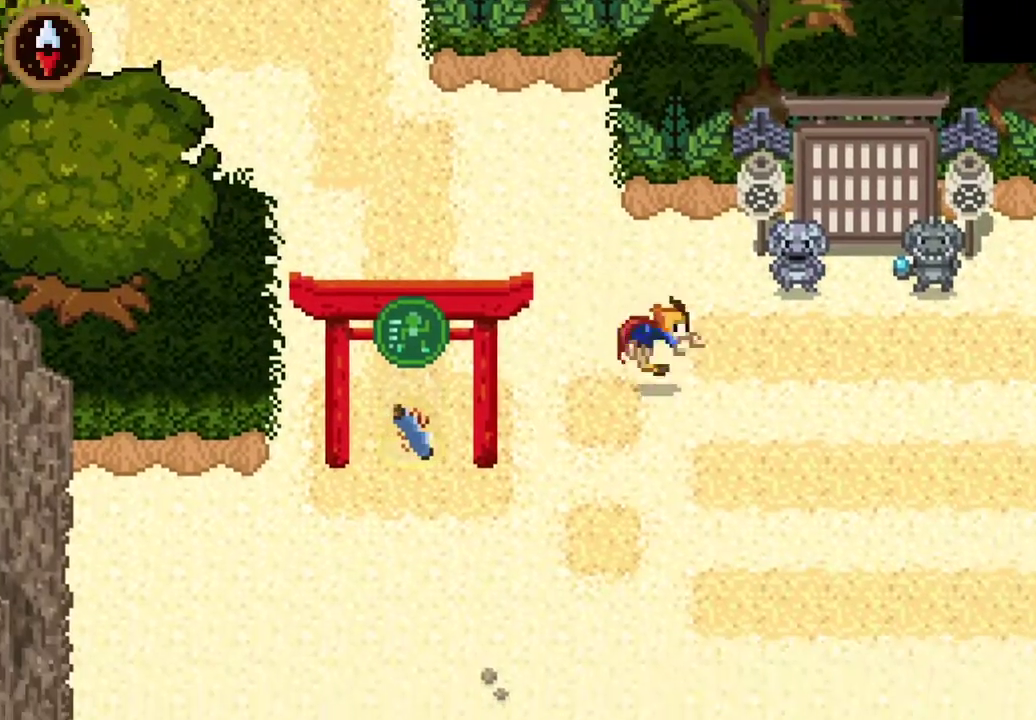
{"buttons": ["CROSS"], "left_stick": "right", "right_stick": "center", "events": [[33, "CROSS", "down"], [167, "left_stick", "right"], [233, "CROSS", "up"], [400, "CROSS", "down"]]}
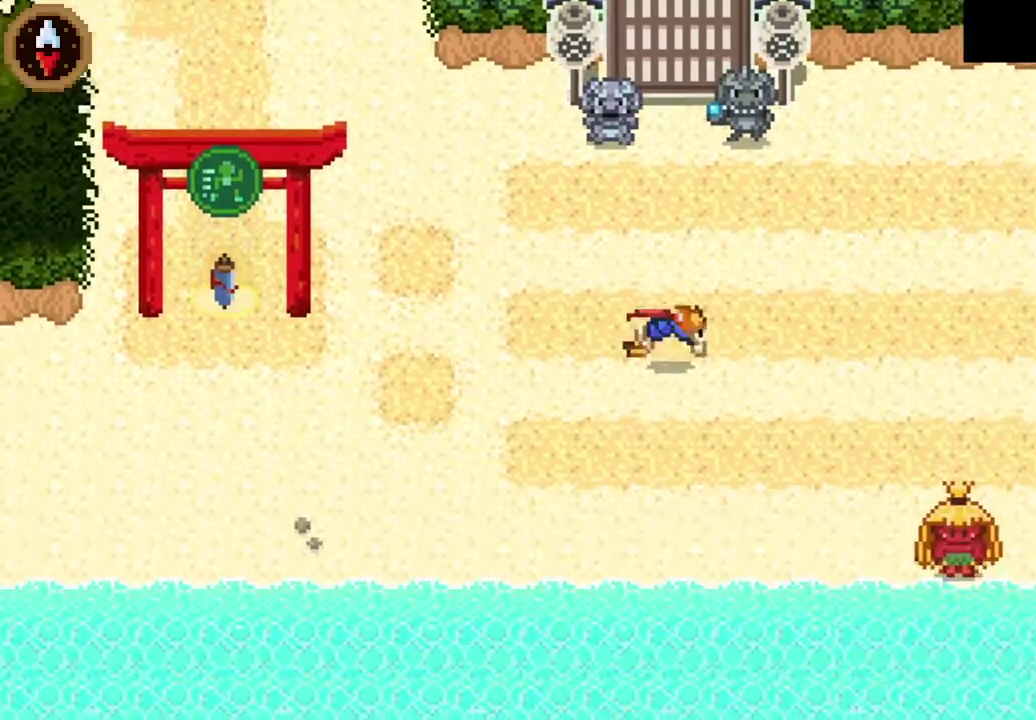
{"buttons": ["CROSS"], "left_stick": "right", "right_stick": "center", "events": [[133, "CROSS", "up"], [300, "CROSS", "down"]]}
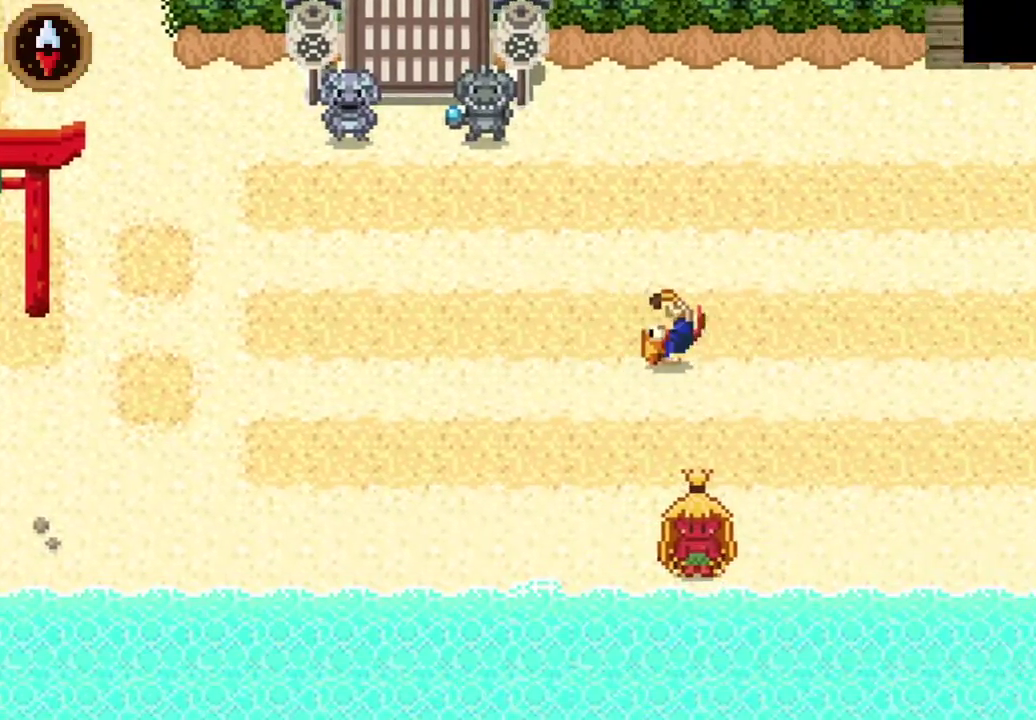
{"buttons": [], "left_stick": "right", "right_stick": "center", "events": [[33, "CROSS", "up"], [200, "CROSS", "down"], [400, "CROSS", "up"]]}
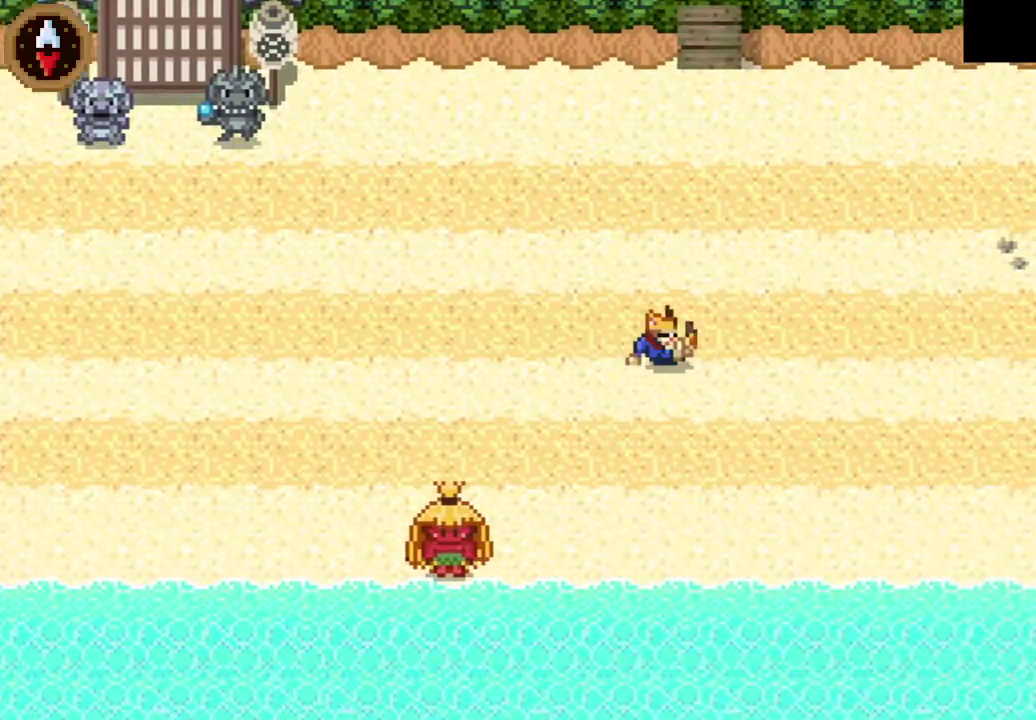
{"buttons": ["CROSS"], "left_stick": "right", "right_stick": "center", "events": [[33, "CROSS", "down"], [267, "CROSS", "up"], [400, "CROSS", "down"]]}
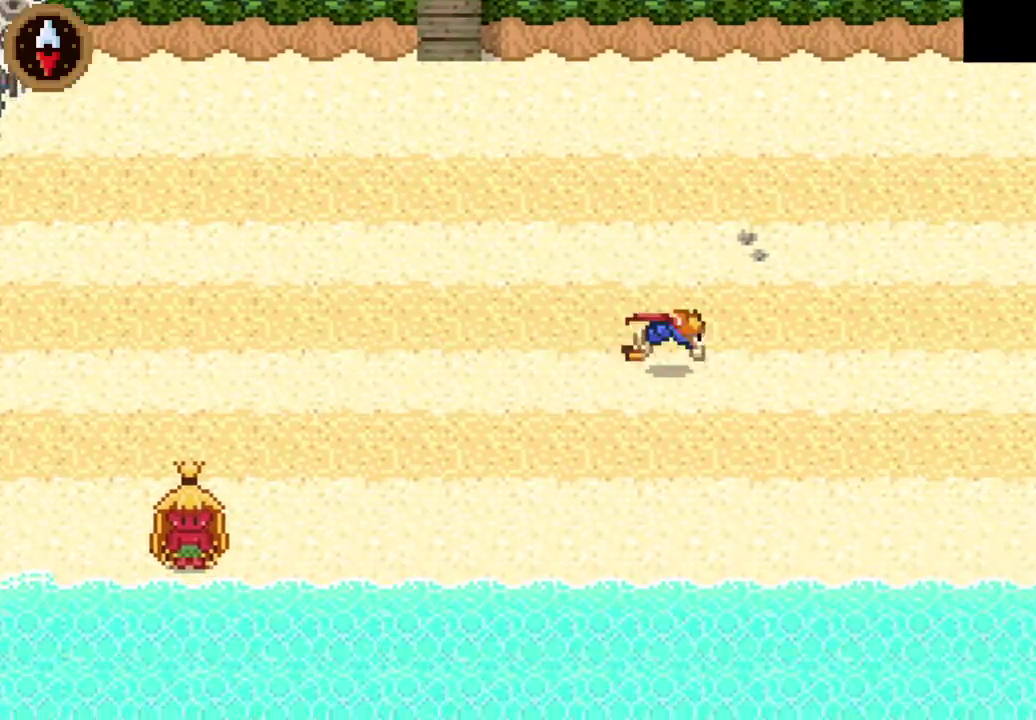
{"buttons": [], "left_stick": "right", "right_stick": "center", "events": [[133, "CROSS", "up"], [267, "CROSS", "down"], [433, "CROSS", "up"]]}
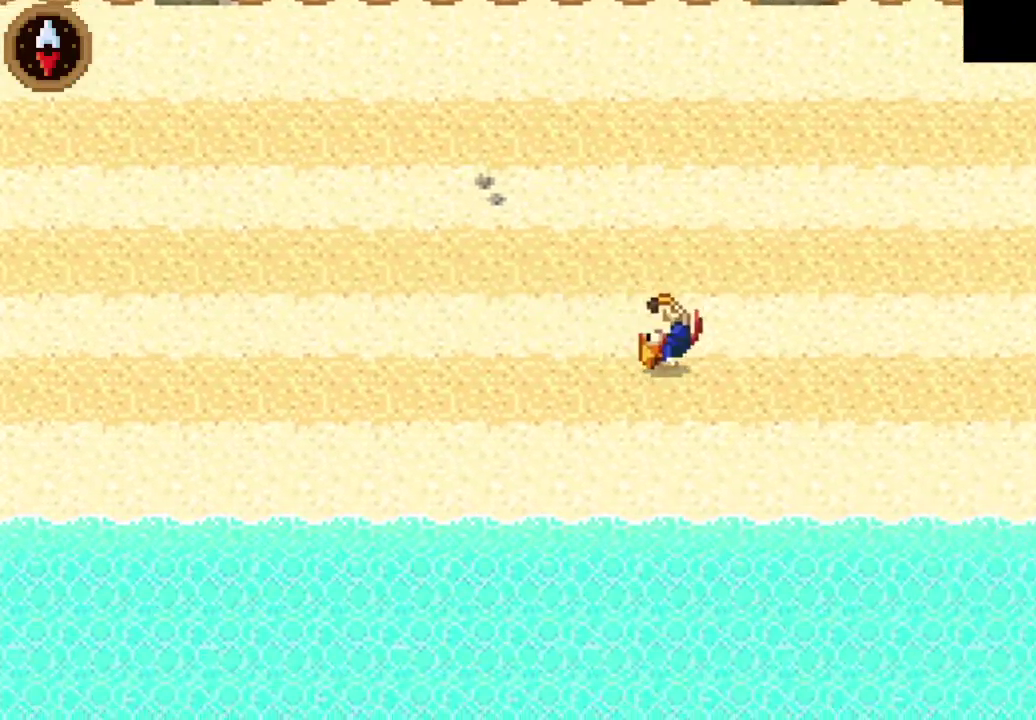
{"buttons": [], "left_stick": "right", "right_stick": "center", "events": [[200, "CROSS", "down"], [400, "CROSS", "up"]]}
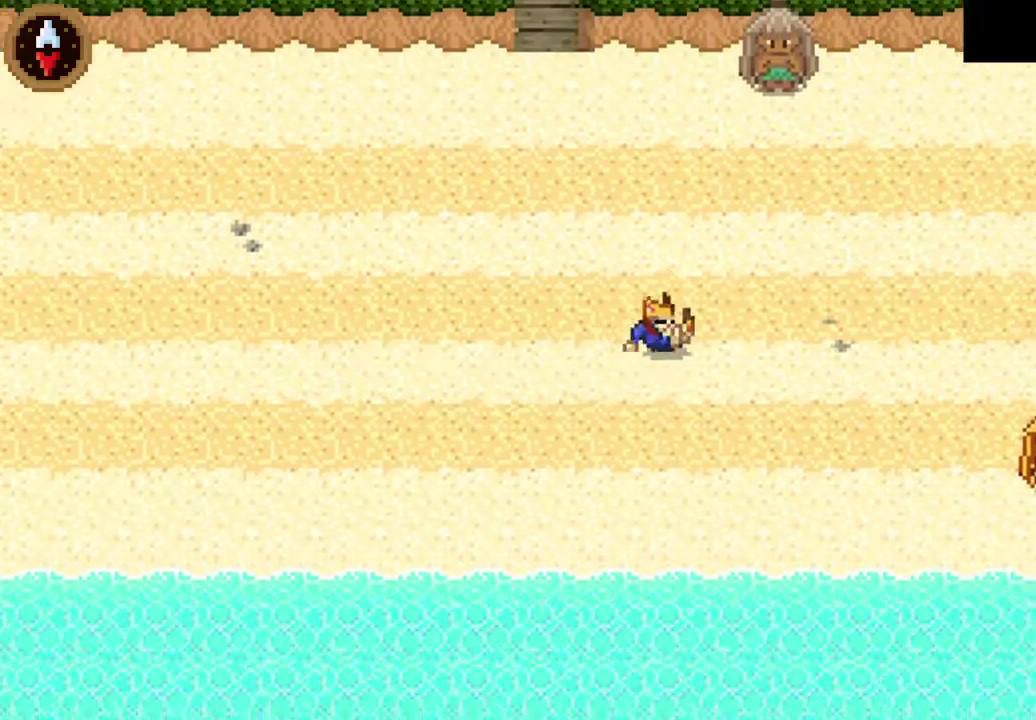
{"buttons": ["CROSS"], "left_stick": "right", "right_stick": "center", "events": [[67, "CROSS", "down"], [267, "CROSS", "up"], [500, "CROSS", "down"]]}
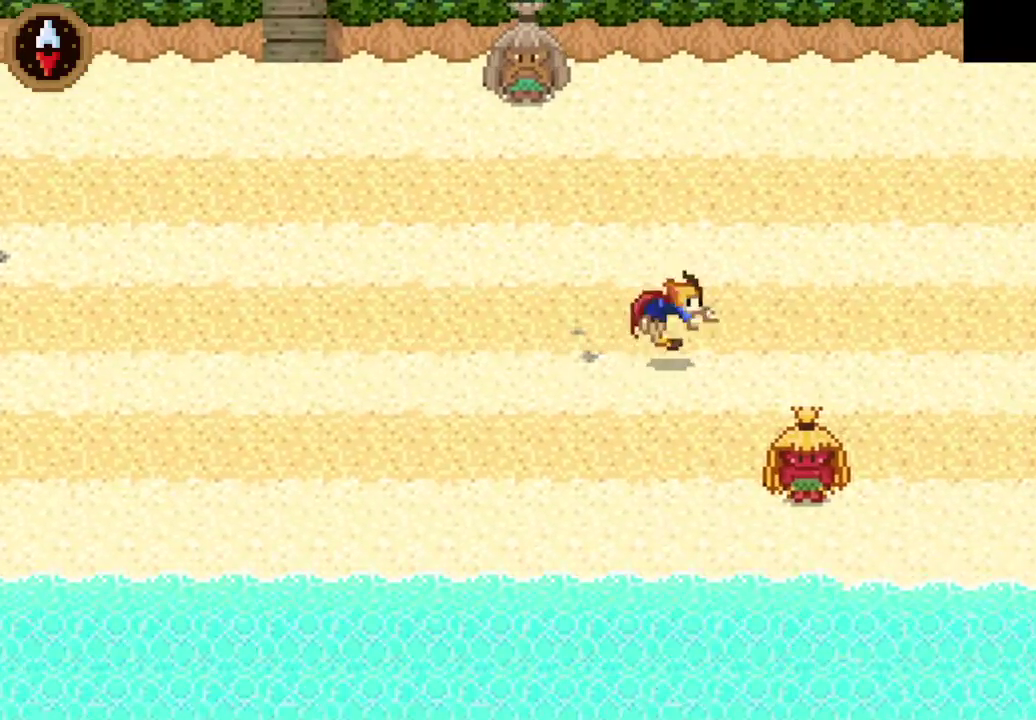
{"buttons": ["CROSS"], "left_stick": "right", "right_stick": "center", "events": [[200, "CROSS", "up"], [333, "CROSS", "down"]]}
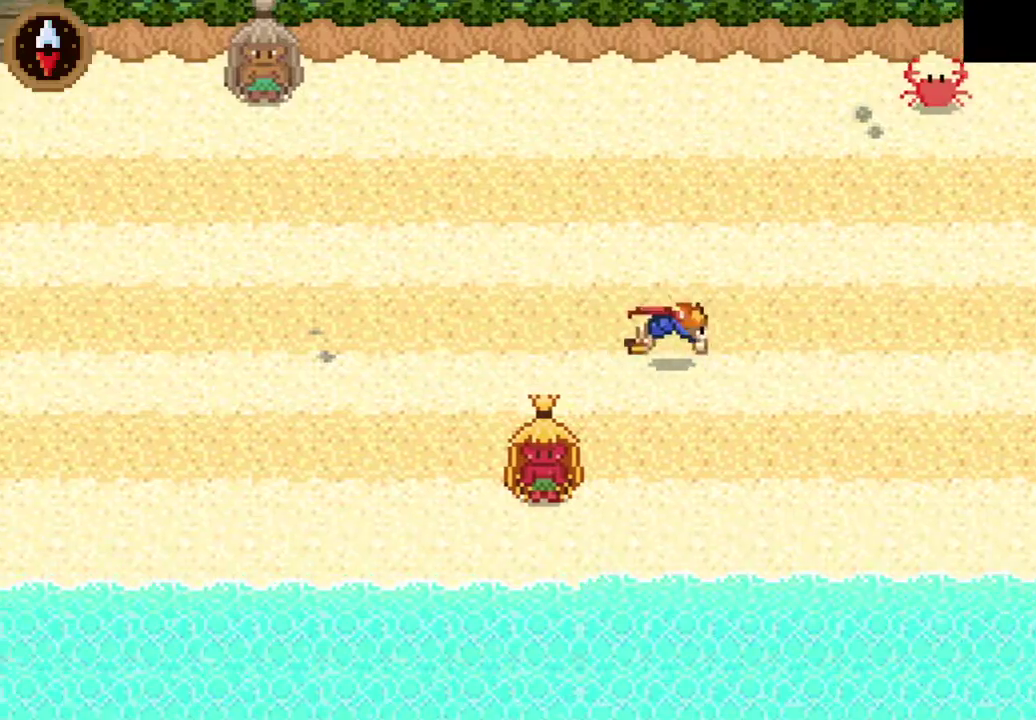
{"buttons": [], "left_stick": "down-right", "right_stick": "center", "events": [[67, "CROSS", "up"], [167, "left_stick", "down-right"], [267, "CROSS", "down"], [467, "CROSS", "up"]]}
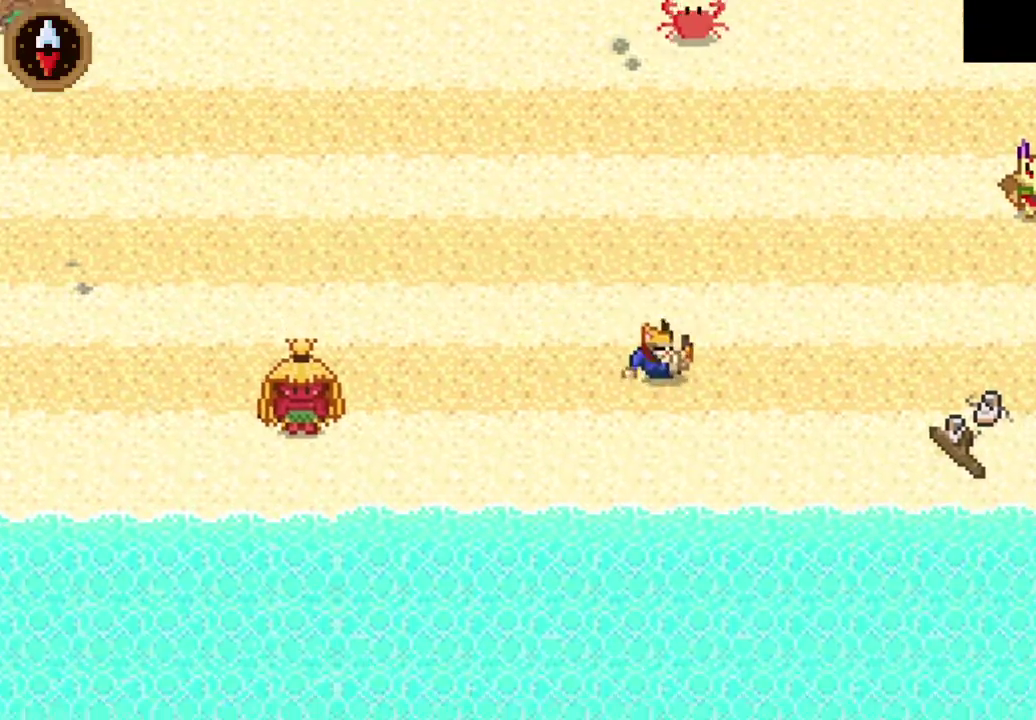
{"buttons": [], "left_stick": "right", "right_stick": "center", "events": [[200, "CROSS", "down"], [267, "left_stick", "right"], [500, "CROSS", "up"]]}
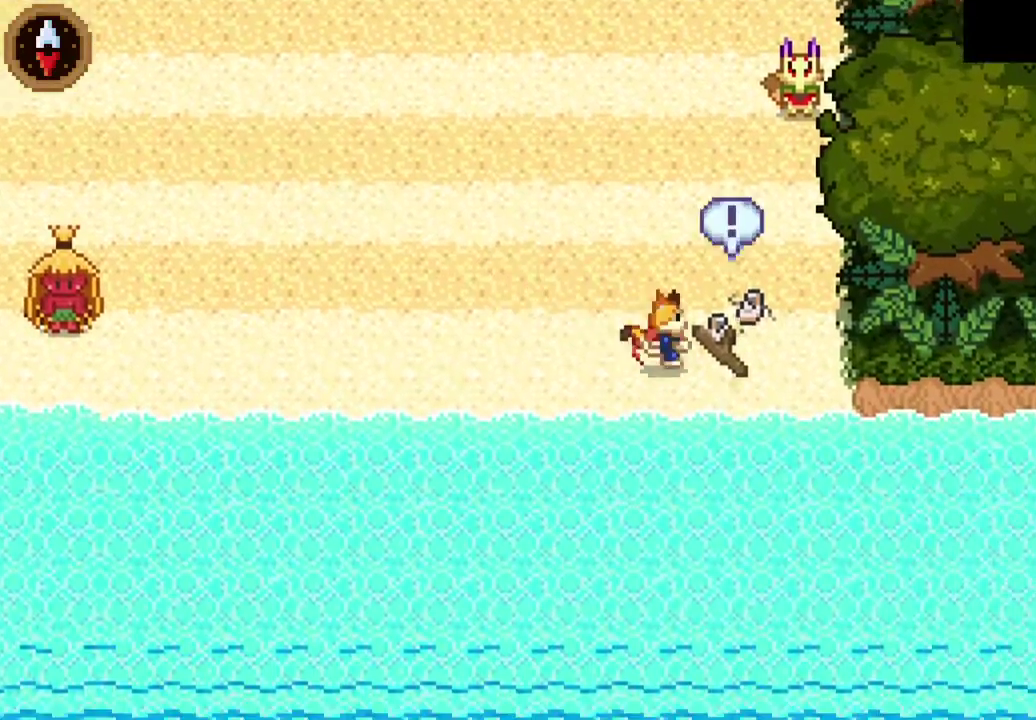
{"buttons": ["SQUARE"], "left_stick": "center", "right_stick": "center", "events": [[67, "left_stick", "center"], [133, "SQUARE", "down"]]}
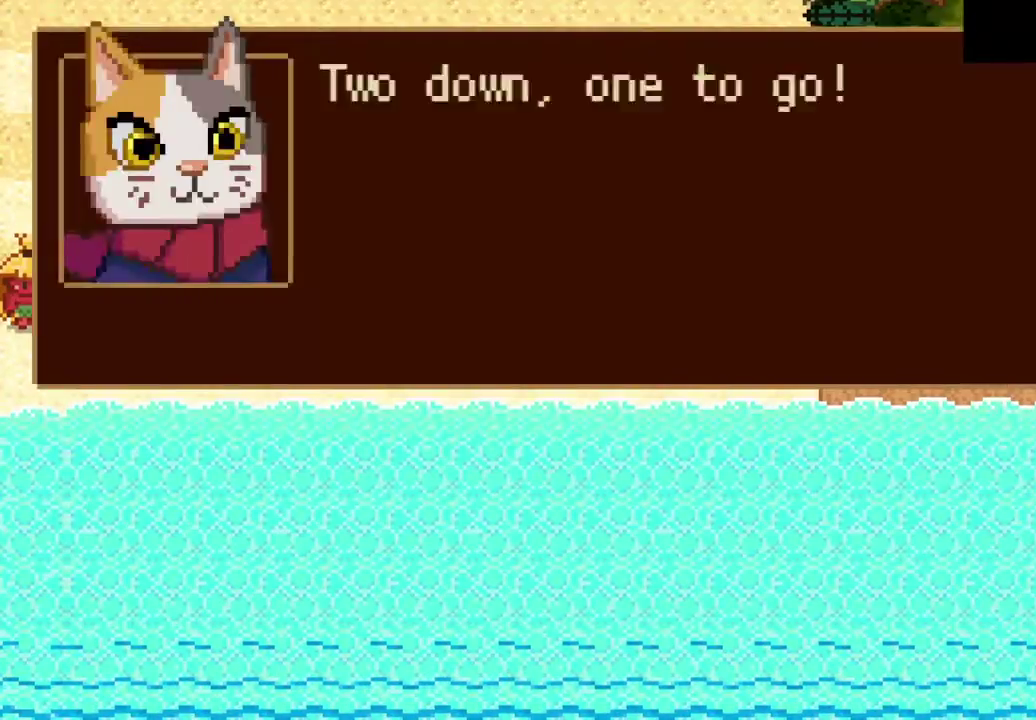
{"buttons": [], "left_stick": "down", "right_stick": "center", "events": [[67, "left_stick", "up"], [167, "left_stick", "up-right"], [367, "SQUARE", "up"], [433, "left_stick", "center"], [500, "left_stick", "down"]]}
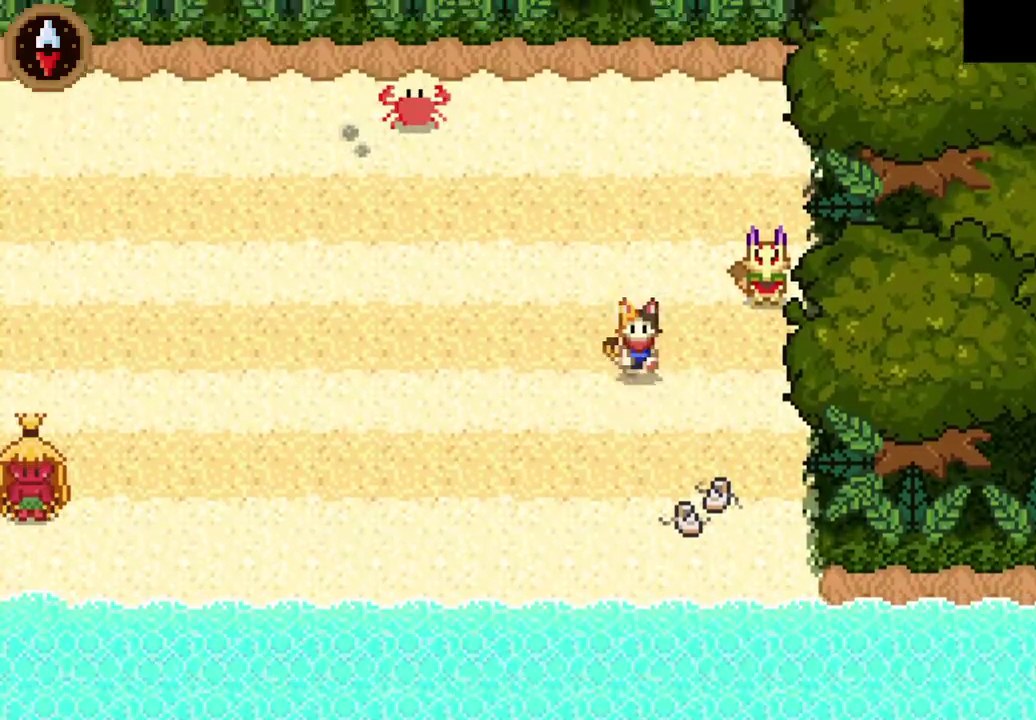
{"buttons": ["SQUARE"], "left_stick": "center", "right_stick": "center", "events": [[200, "left_stick", "down-right"], [367, "left_stick", "center"], [433, "SQUARE", "down"]]}
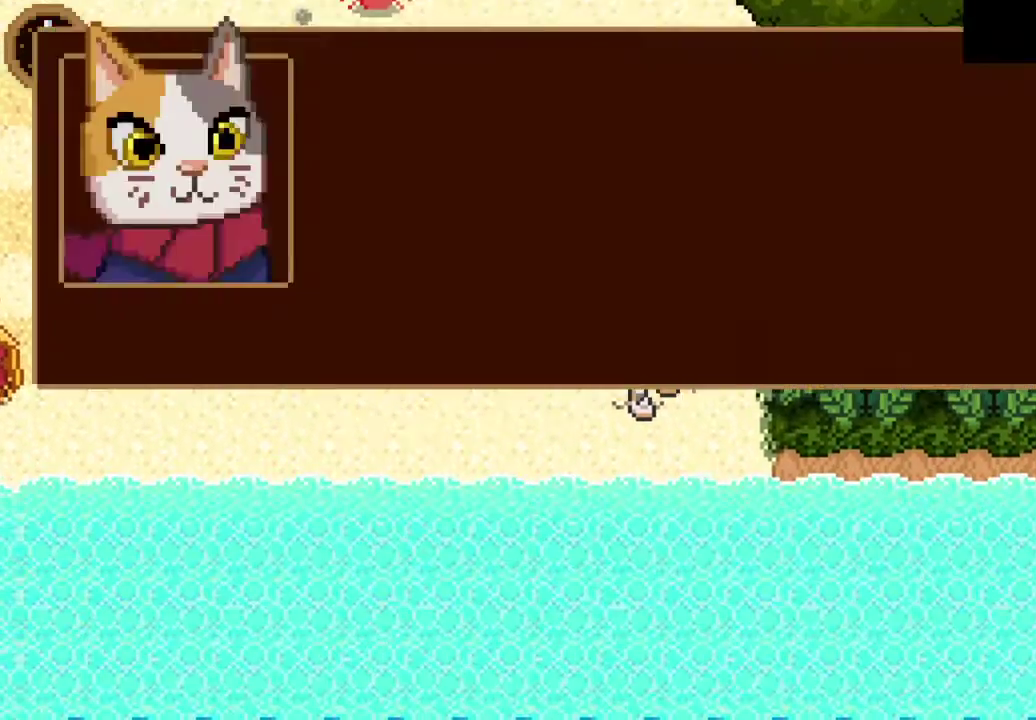
{"buttons": ["SQUARE"], "left_stick": "up", "right_stick": "center", "events": [[200, "left_stick", "up"]]}
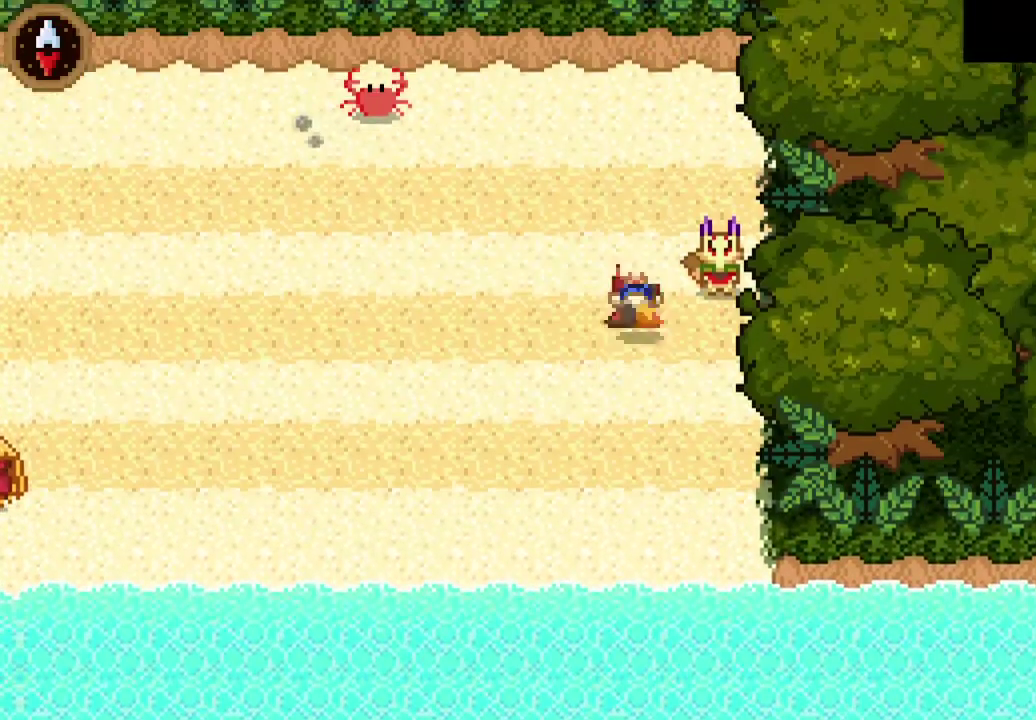
{"buttons": ["SQUARE"], "left_stick": "center", "right_stick": "center", "events": [[33, "left_stick", "up-right"], [67, "SQUARE", "up"], [100, "left_stick", "right"], [167, "left_stick", "center"], [300, "left_stick", "down-right"], [400, "left_stick", "center"], [500, "SQUARE", "down"]]}
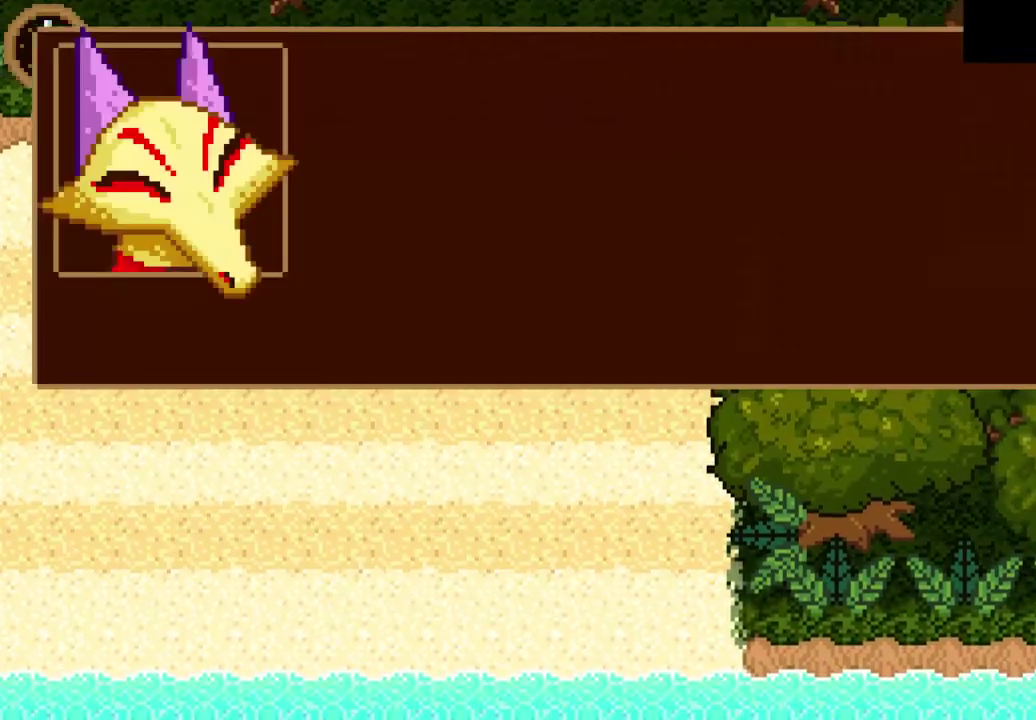
{"buttons": ["SQUARE"], "left_stick": "up", "right_stick": "center", "events": [[167, "left_stick", "up"]]}
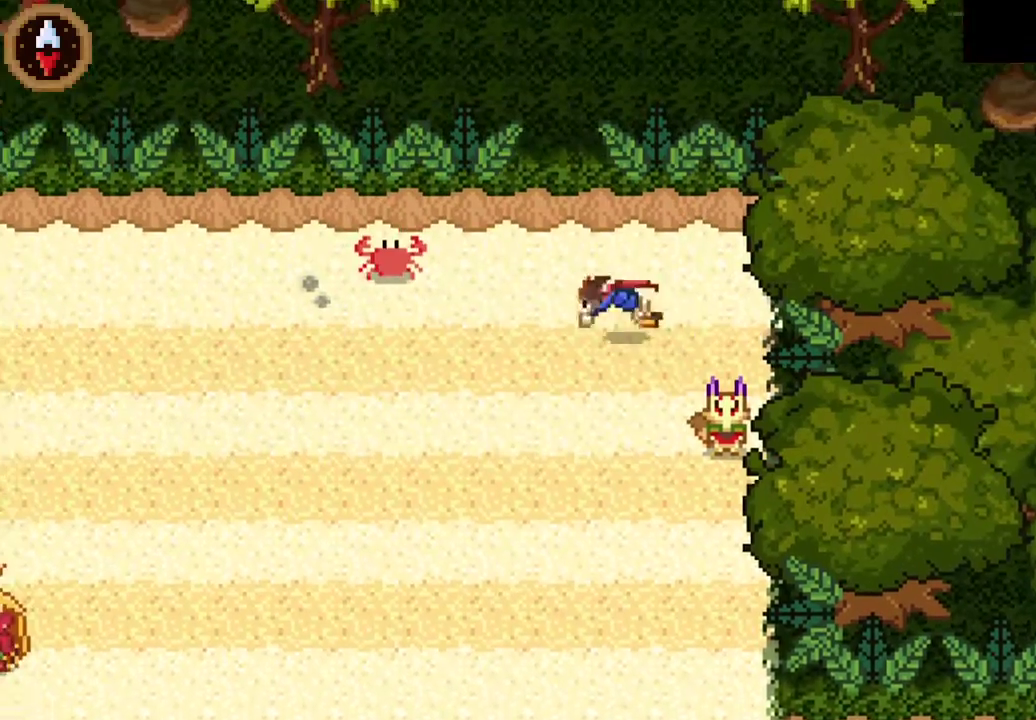
{"buttons": [], "left_stick": "up-left", "right_stick": "center"}
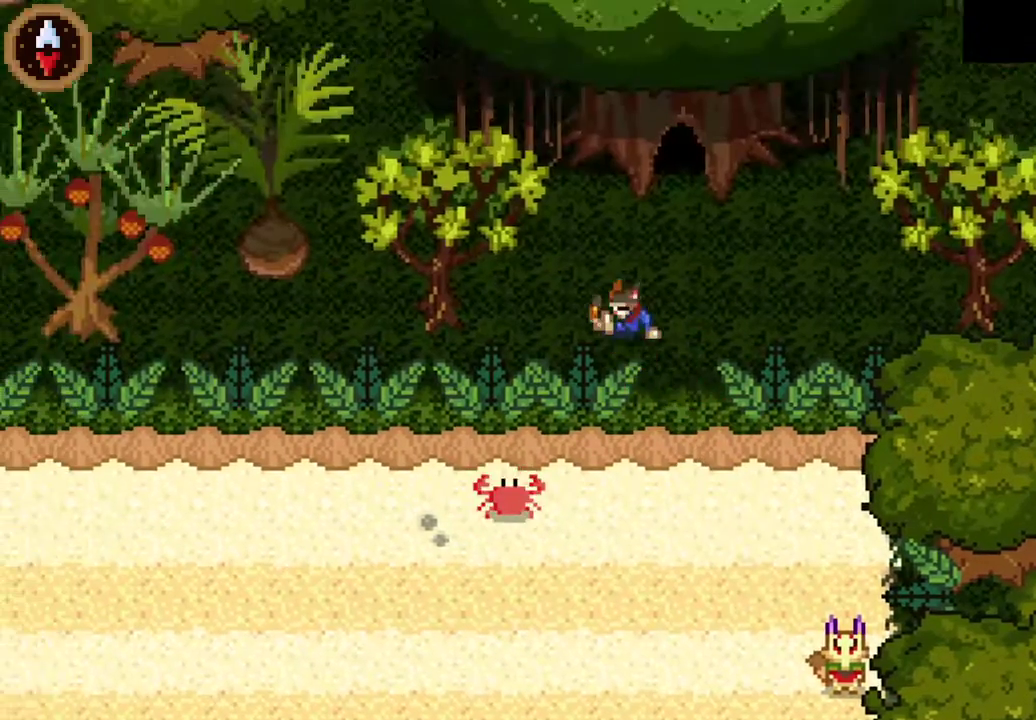
{"buttons": [], "left_stick": "up-left", "right_stick": "center", "events": [[133, "CROSS", "down"], [400, "CROSS", "up"]]}
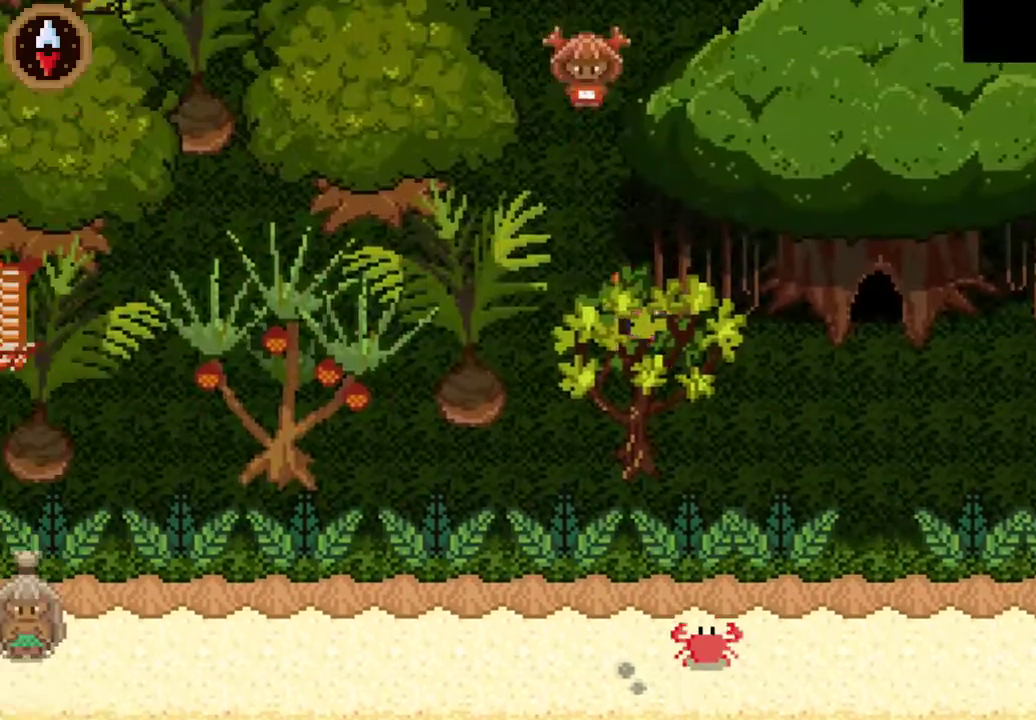
{"buttons": ["CROSS"], "left_stick": "up", "right_stick": "center", "events": [[133, "left_stick", "up"], [267, "CROSS", "down"]]}
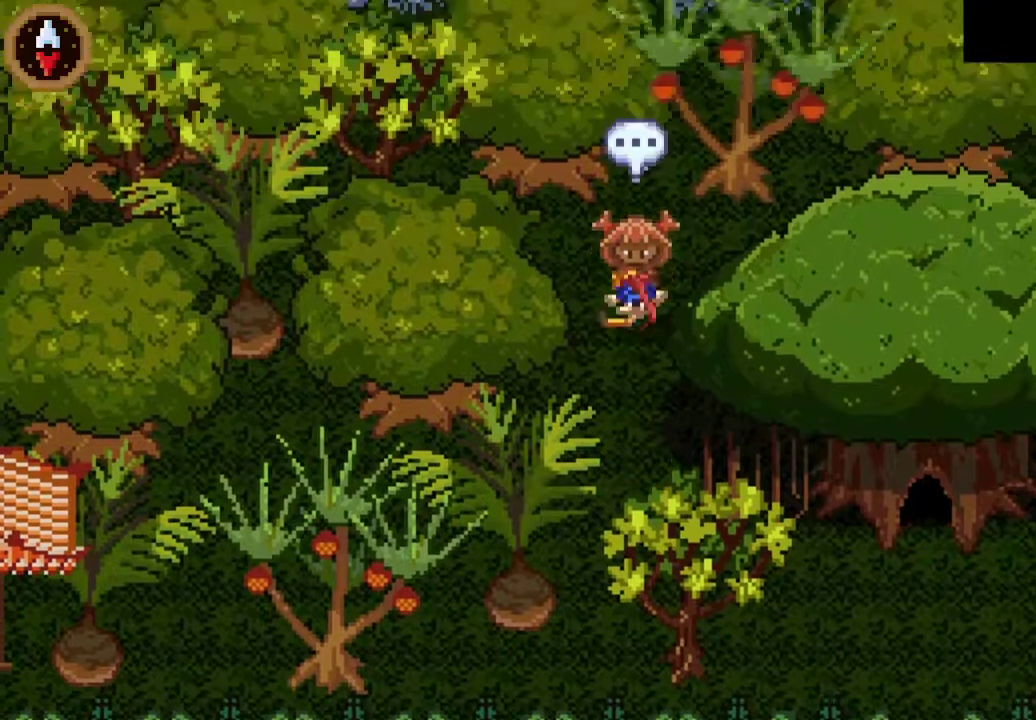
{"buttons": ["SQUARE"], "left_stick": "right", "right_stick": "center", "events": [[33, "CROSS", "up"], [33, "left_stick", "center"], [100, "SQUARE", "down"], [267, "left_stick", "right"]]}